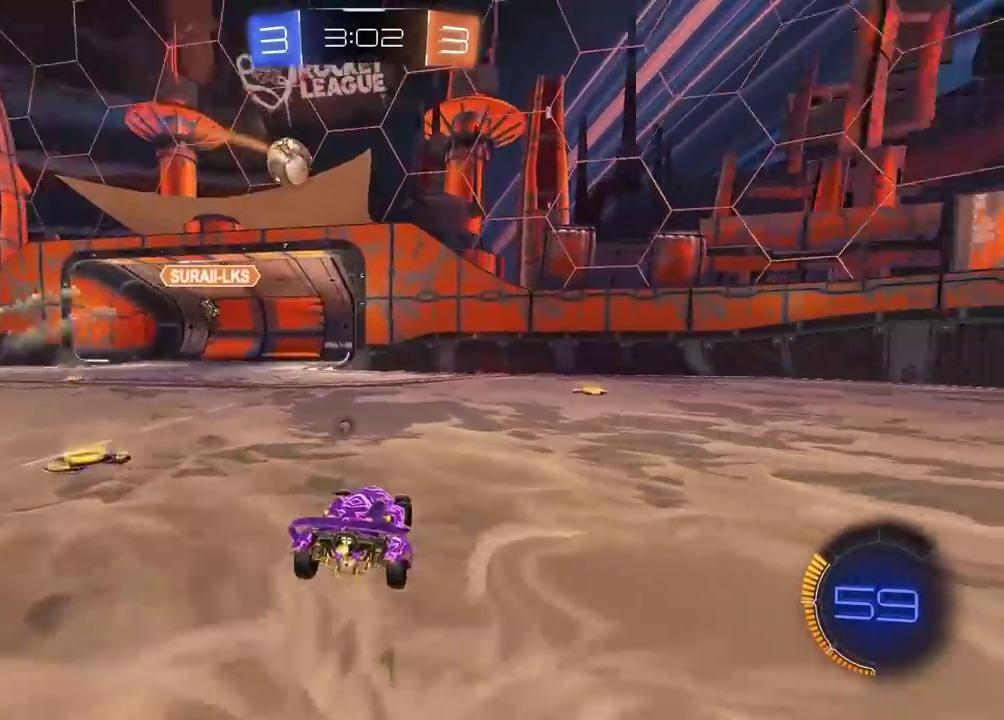
Gameplay with a controller (PlayStation layout); each line is a JSON object with the inputs held at the frame after it. "events" lists button and stick changes between this image and that frame as [ms after this image, input, new state], when the widget could be followed in between.
{"buttons": ["CIRCLE", "R2"], "left_stick": "right", "right_stick": "center", "events": [[33, "TRIANGLE", "up"], [67, "CIRCLE", "down"]]}
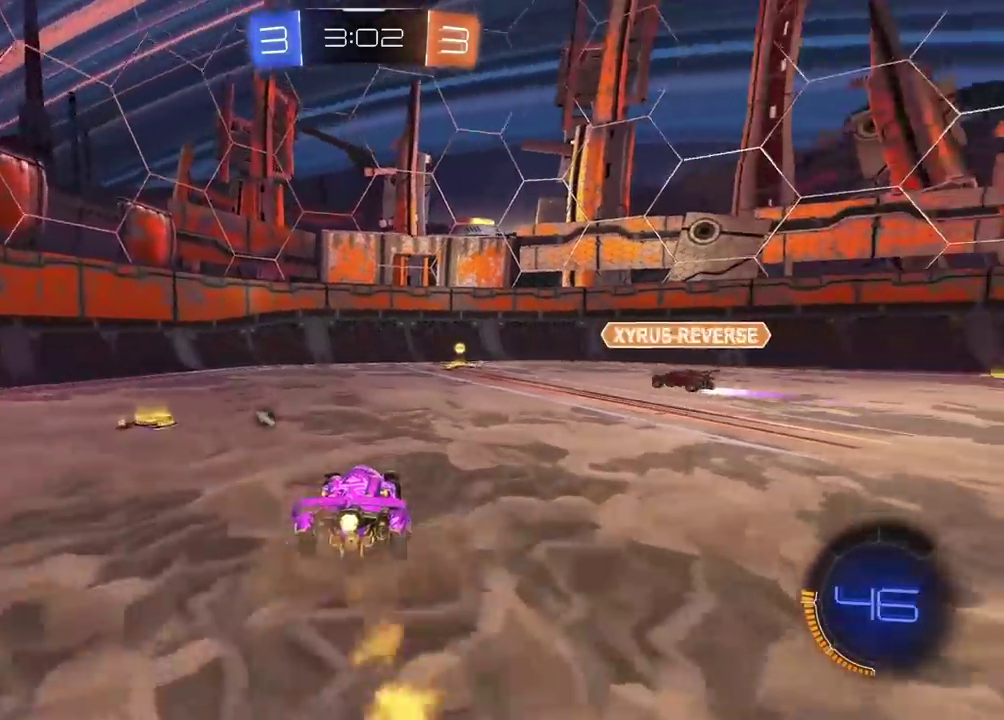
{"buttons": ["R2"], "left_stick": "right", "right_stick": "center", "events": [[33, "left_stick", "center"], [117, "left_stick", "right"], [217, "TRIANGLE", "down"], [317, "CIRCLE", "up"], [317, "TRIANGLE", "up"]]}
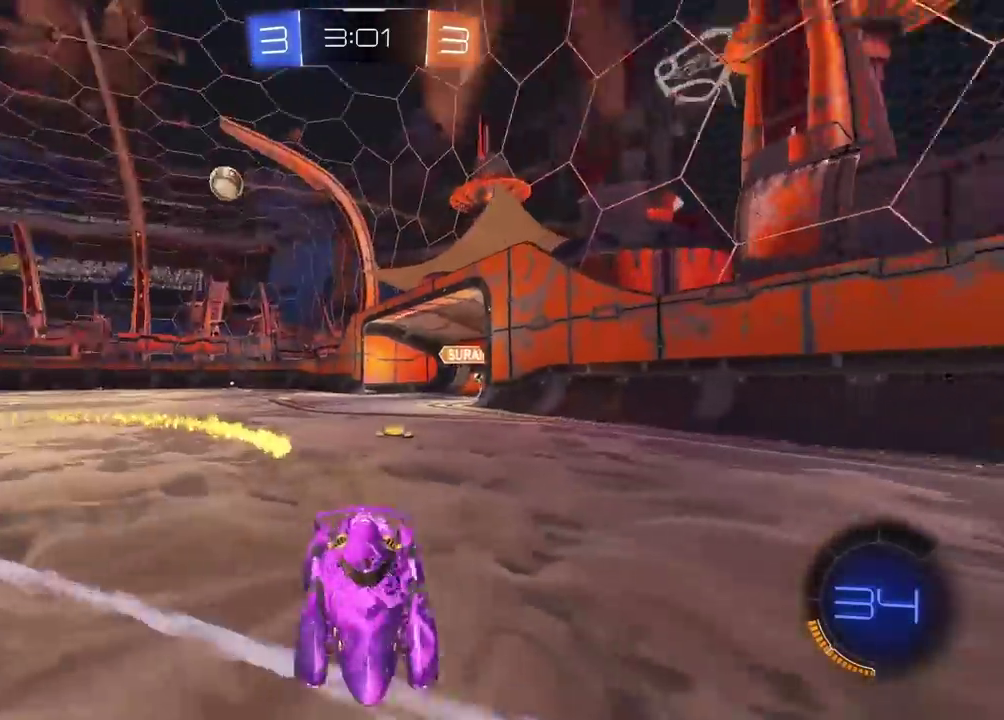
{"buttons": ["TRIANGLE", "R2"], "left_stick": "right", "right_stick": "center", "events": [[450, "TRIANGLE", "down"]]}
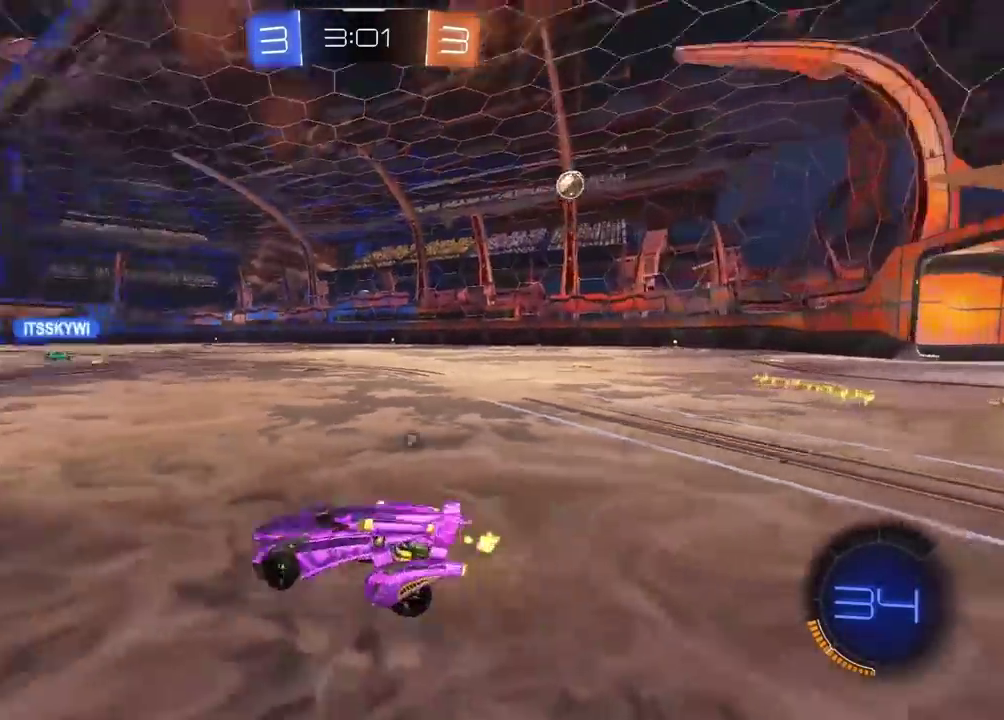
{"buttons": ["R2"], "left_stick": "right", "right_stick": "center", "events": [[33, "TRIANGLE", "up"], [67, "left_stick", "center"], [400, "TRIANGLE", "down"], [450, "left_stick", "right"], [467, "TRIANGLE", "up"]]}
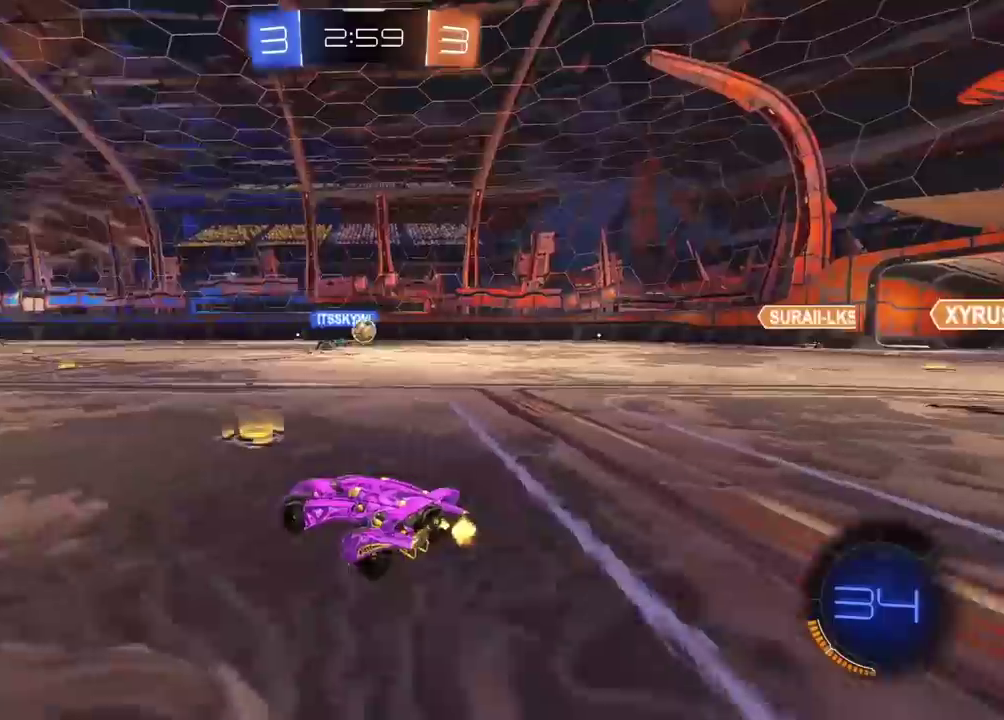
{"buttons": ["R2"], "left_stick": "center", "right_stick": "center", "events": [[83, "left_stick", "center"]]}
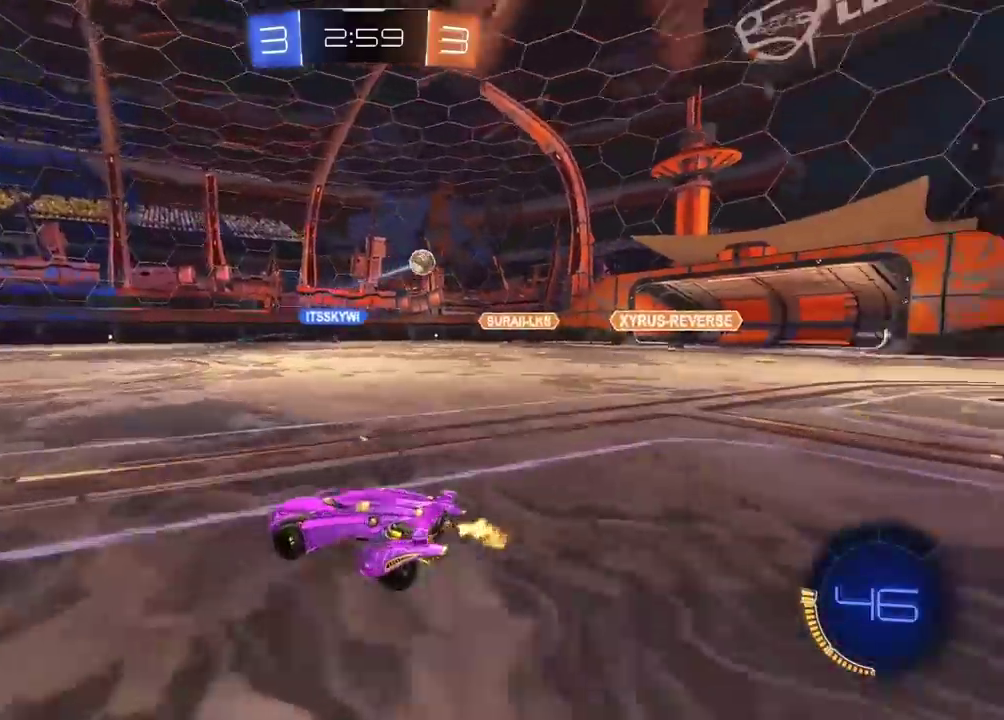
{"buttons": ["R2"], "left_stick": "right", "right_stick": "center", "events": [[200, "left_stick", "right"]]}
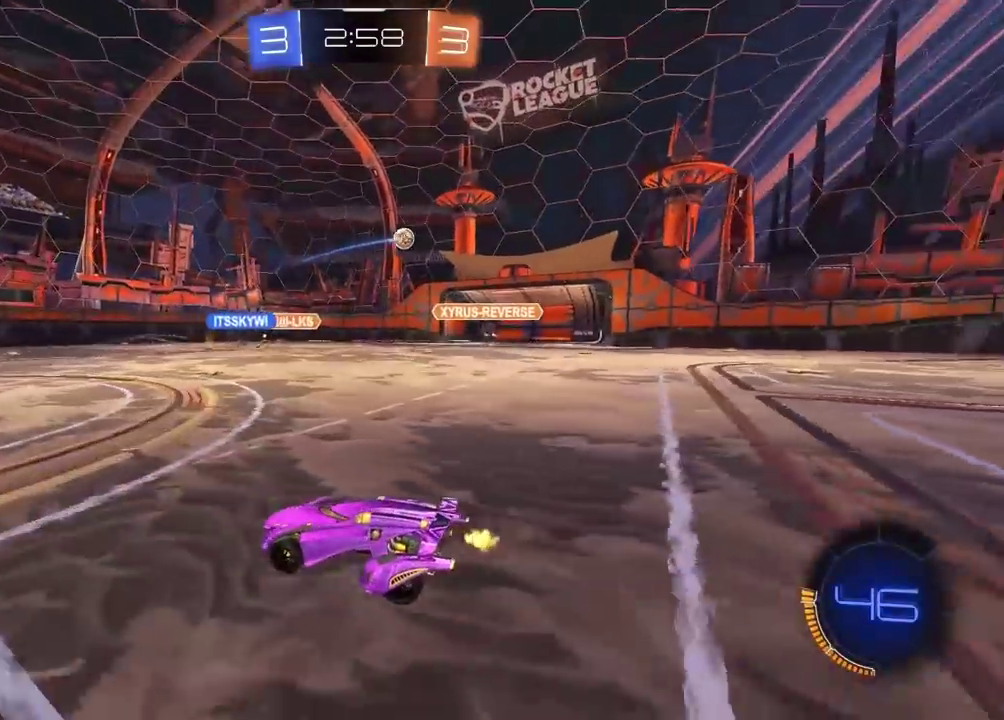
{"buttons": ["R2"], "left_stick": "right", "right_stick": "center", "events": []}
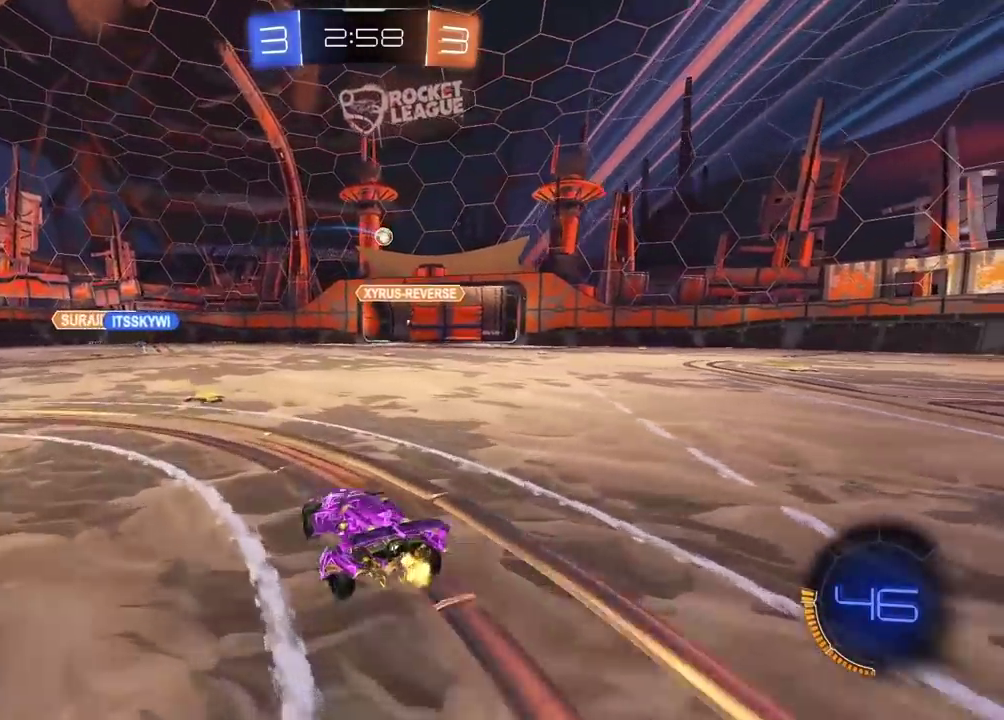
{"buttons": ["R2"], "left_stick": "center", "right_stick": "center", "events": [[100, "left_stick", "center"]]}
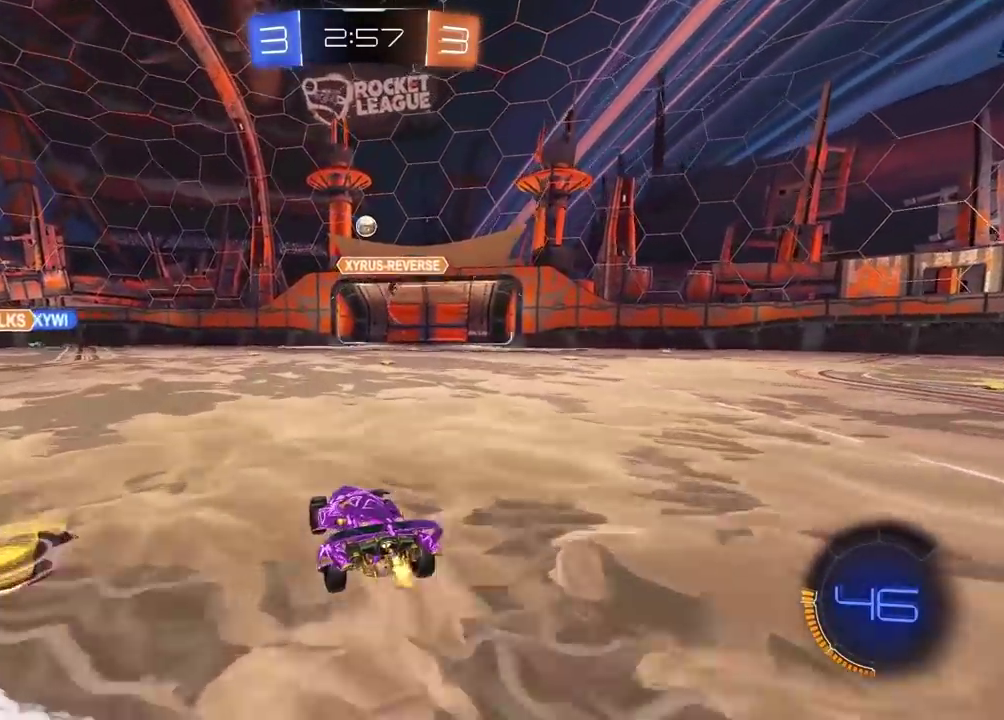
{"buttons": ["CIRCLE", "R2"], "left_stick": "center", "right_stick": "center", "events": [[483, "CIRCLE", "down"]]}
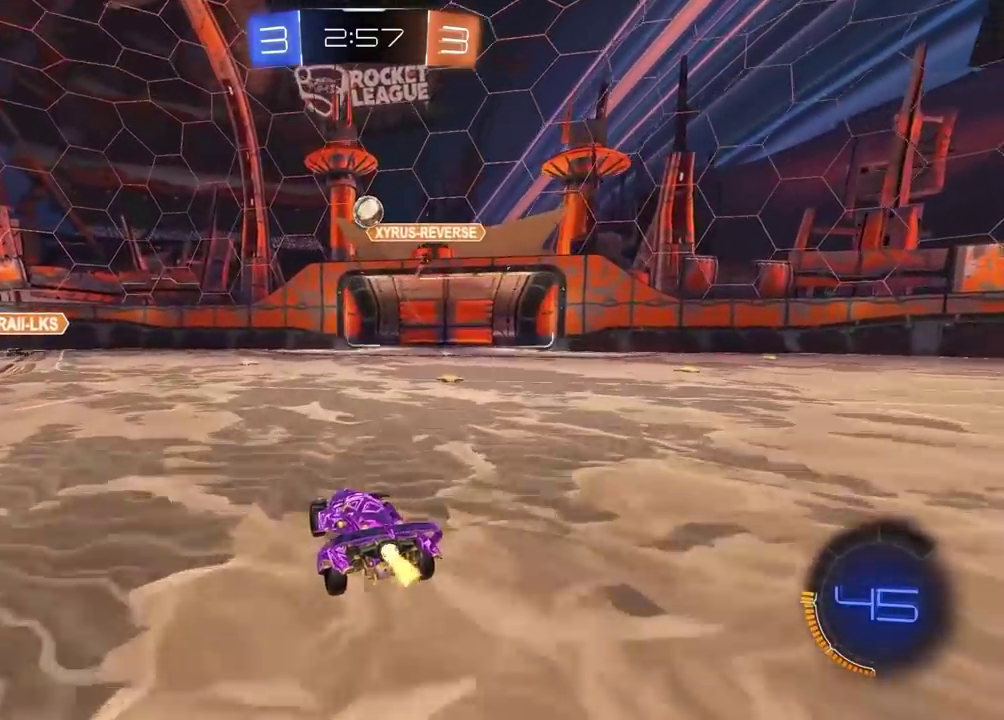
{"buttons": ["CIRCLE", "R2"], "left_stick": "center", "right_stick": "center", "events": [[100, "CROSS", "down"], [117, "left_stick", "up-left"], [150, "R2", "up"], [167, "left_stick", "down-right"], [233, "R2", "down"], [250, "left_stick", "center"], [400, "CROSS", "up"]]}
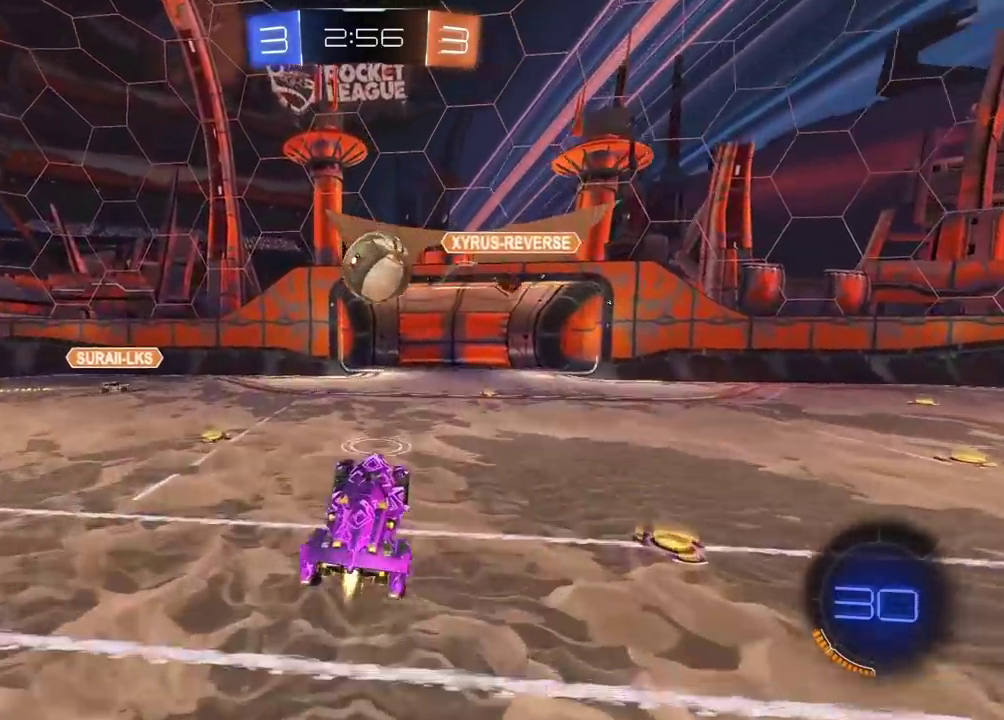
{"buttons": [], "left_stick": "center", "right_stick": "center", "events": [[50, "left_stick", "up-right"], [117, "left_stick", "center"], [133, "CROSS", "down"], [317, "CROSS", "up"], [333, "CIRCLE", "up"], [417, "R2", "up"]]}
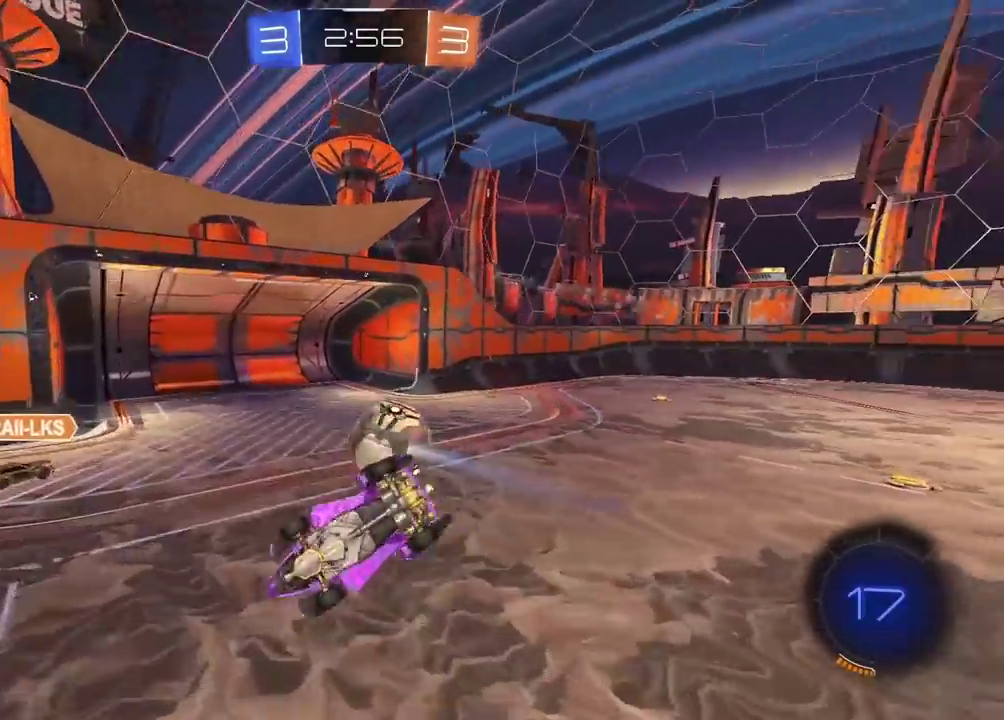
{"buttons": [], "left_stick": "center", "right_stick": "center", "events": []}
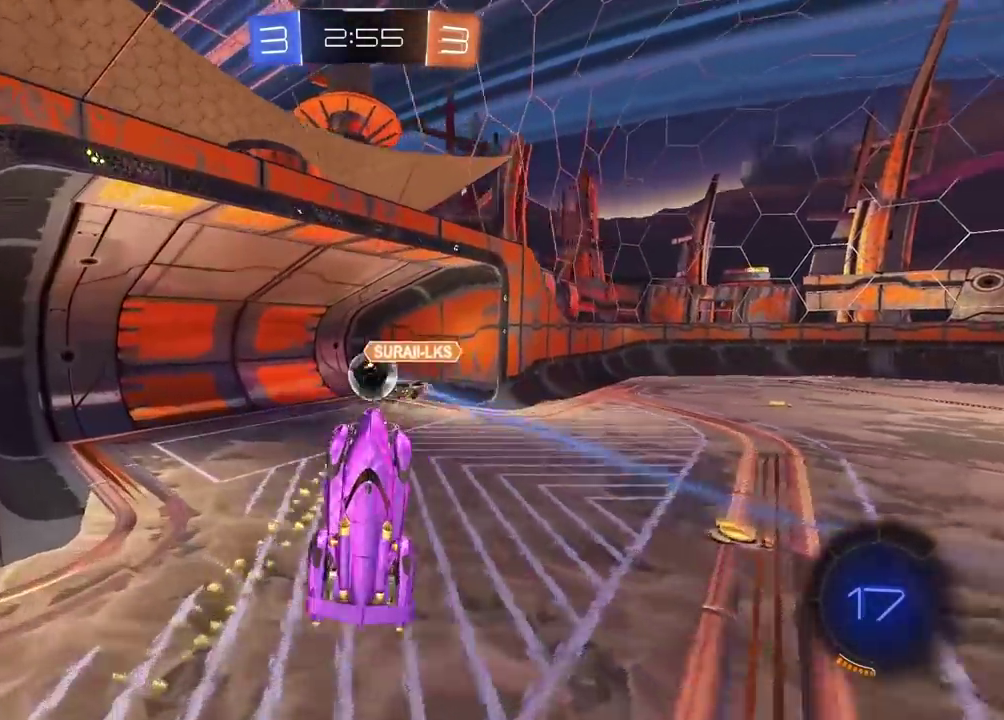
{"buttons": [], "left_stick": "center", "right_stick": "center", "events": []}
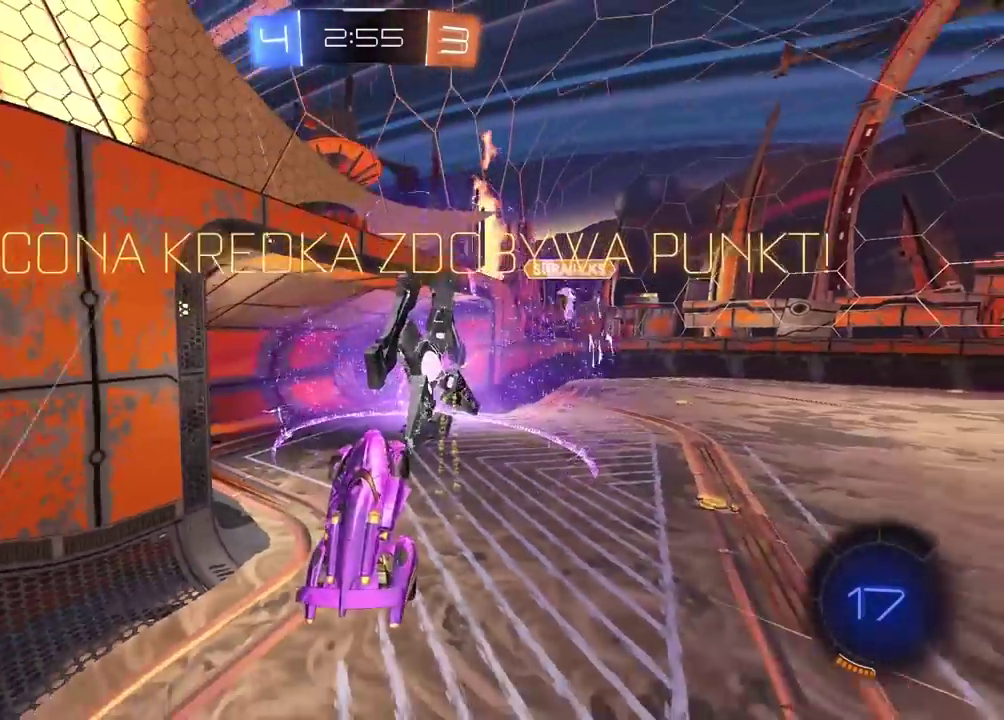
{"buttons": [], "left_stick": "center", "right_stick": "center", "events": []}
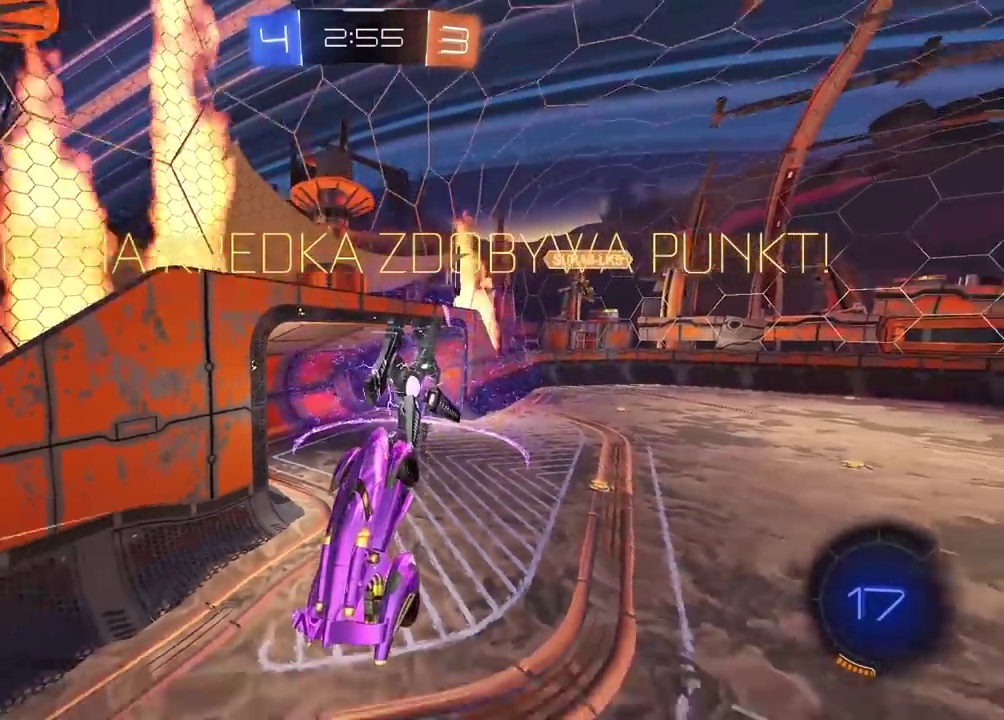
{"buttons": [], "left_stick": "center", "right_stick": "center", "events": []}
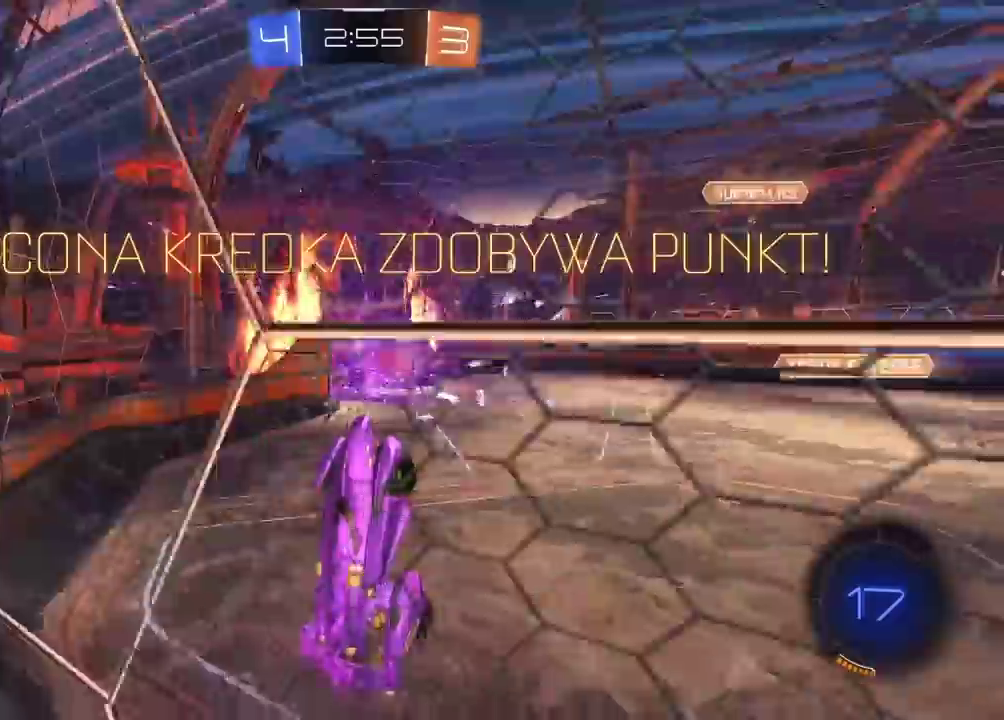
{"buttons": [], "left_stick": "center", "right_stick": "center", "events": []}
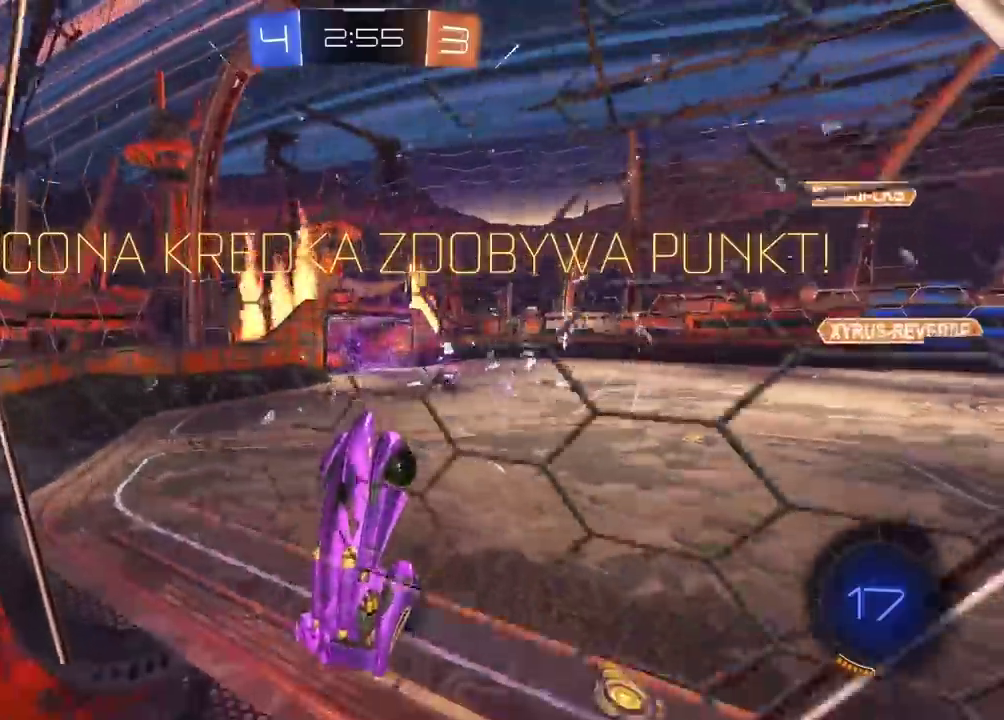
{"buttons": ["DPAD_LEFT"], "left_stick": "center", "right_stick": "center", "events": [[433, "DPAD_LEFT", "down"]]}
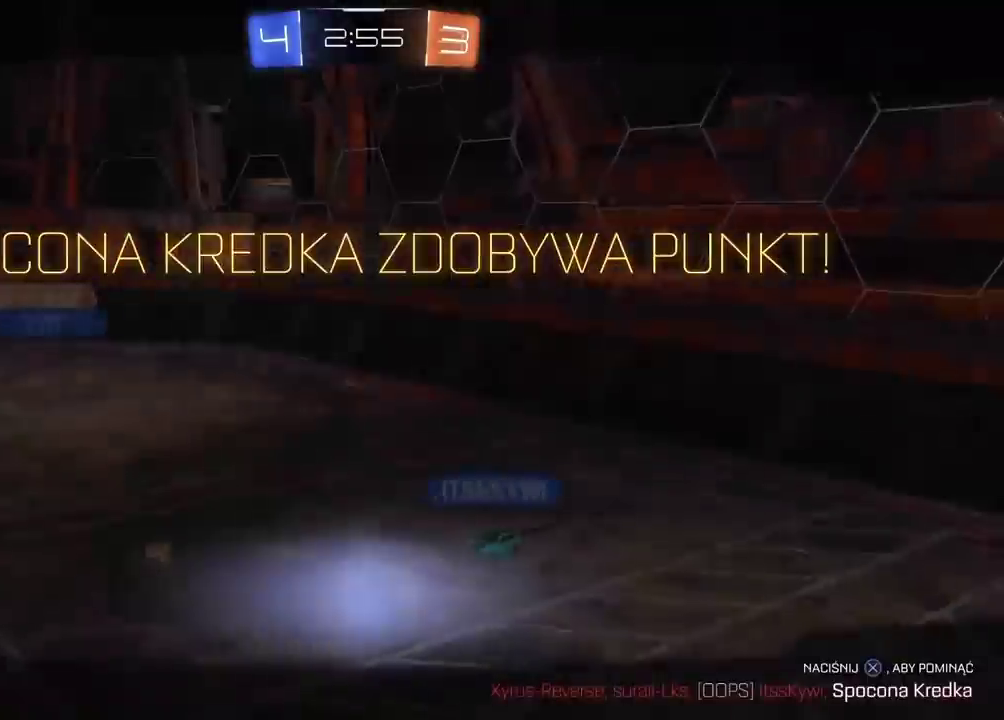
{"buttons": ["CROSS"], "left_stick": "center", "right_stick": "center", "events": [[50, "DPAD_LEFT", "up"], [250, "DPAD_LEFT", "down"], [317, "DPAD_LEFT", "up"], [433, "CROSS", "down"]]}
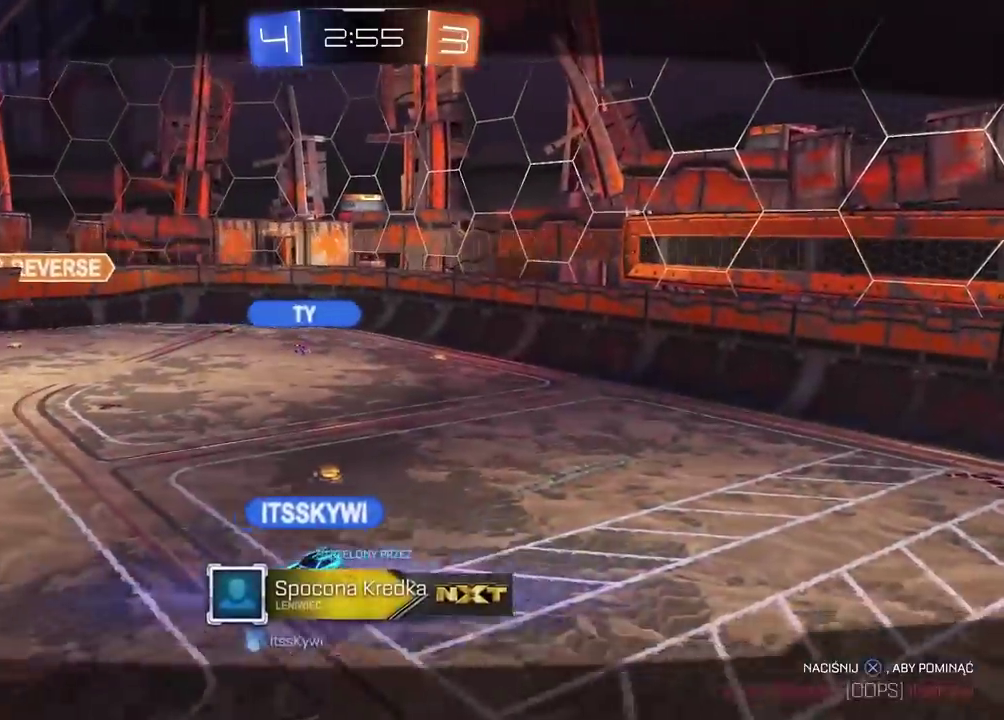
{"buttons": ["R2"], "left_stick": "center", "right_stick": "center", "events": [[50, "CROSS", "up"], [117, "CROSS", "down"], [200, "CROSS", "up"], [283, "R2", "down"], [350, "left_stick", "right"], [433, "left_stick", "center"]]}
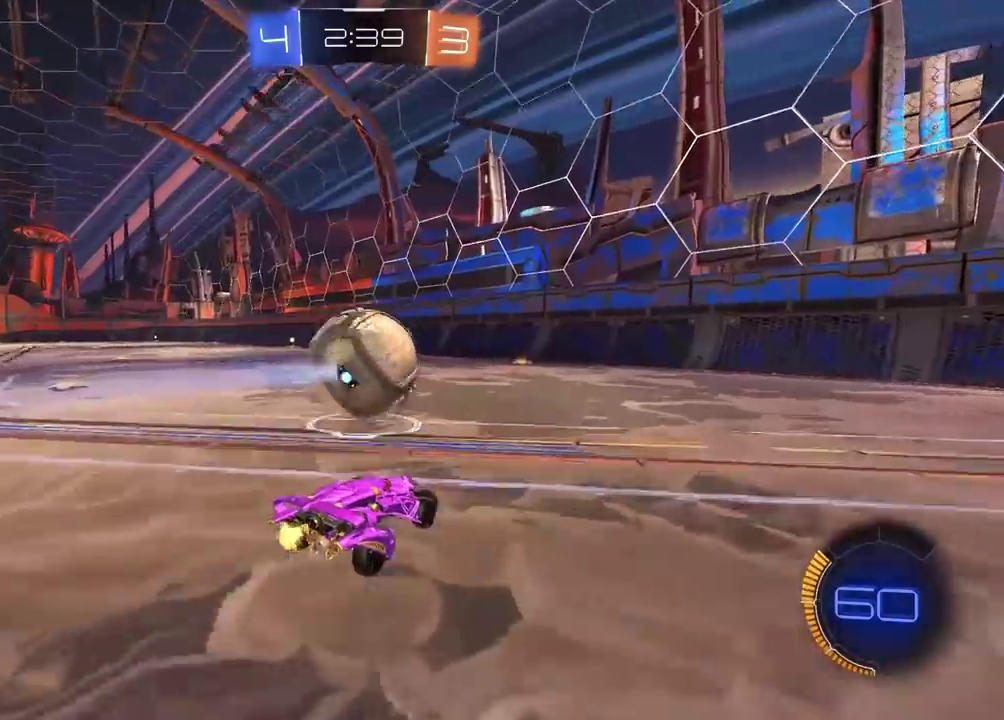
{"buttons": ["CIRCLE", "R2"], "left_stick": "center", "right_stick": "center", "events": [[233, "left_stick", "left"], [317, "left_stick", "center"], [367, "CIRCLE", "down"]]}
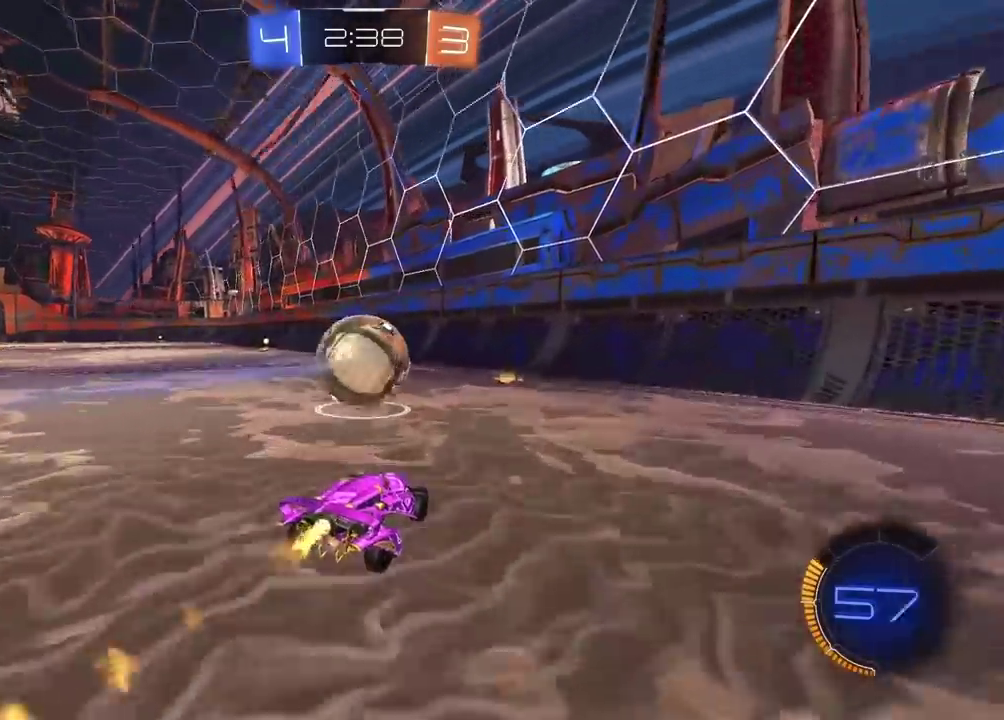
{"buttons": ["R2"], "left_stick": "center", "right_stick": "center", "events": [[33, "CIRCLE", "up"]]}
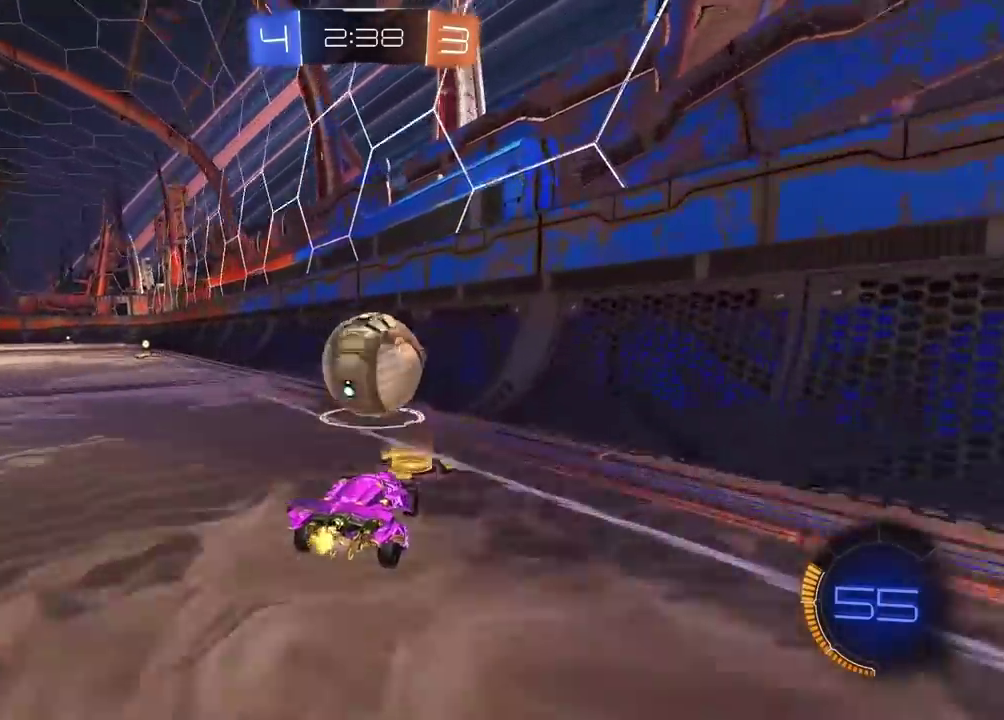
{"buttons": ["CIRCLE", "R2"], "left_stick": "center", "right_stick": "center", "events": [[167, "CIRCLE", "down"]]}
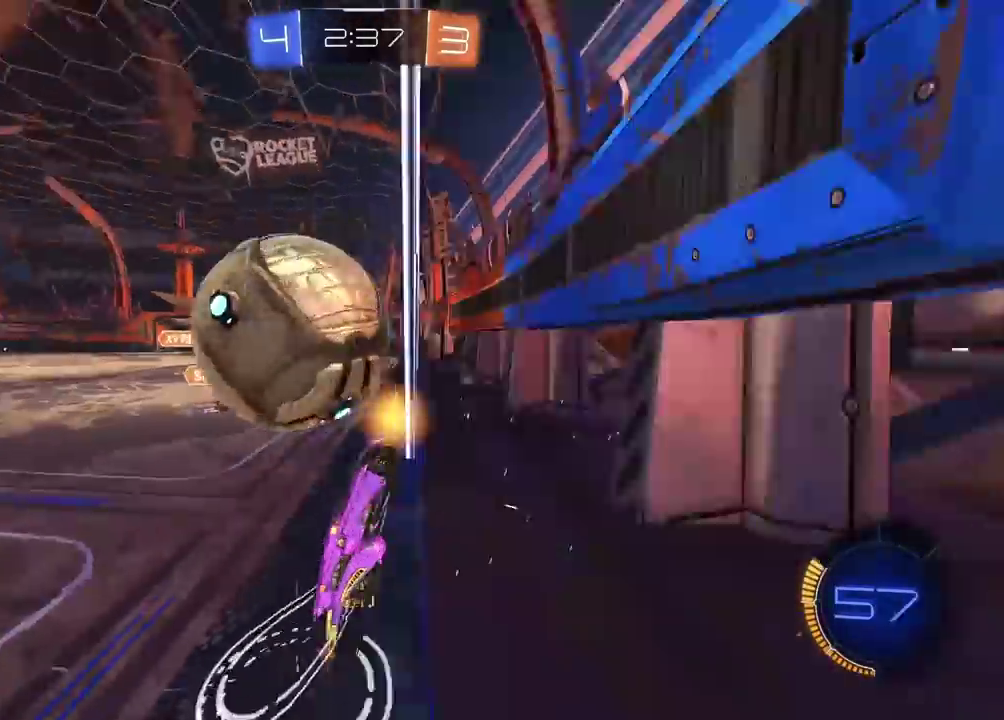
{"buttons": ["CIRCLE", "L2", "R2"], "left_stick": "up-left", "right_stick": "center", "events": [[17, "left_stick", "right"], [150, "CROSS", "down"], [150, "left_stick", "left"], [167, "L2", "down"], [433, "left_stick", "up-left"], [467, "CROSS", "up"]]}
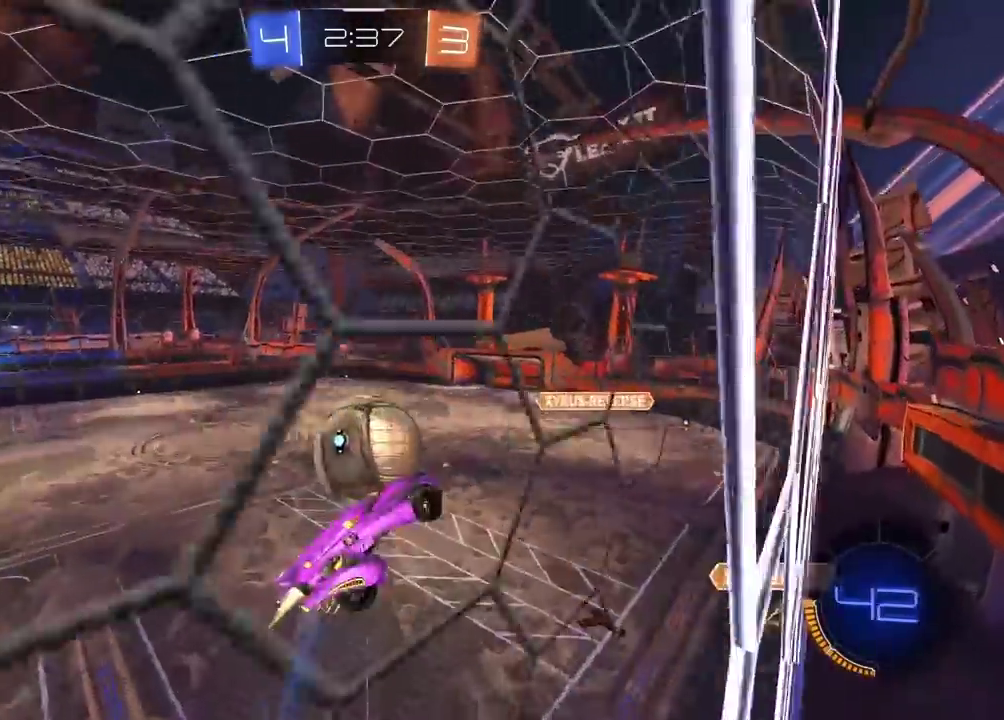
{"buttons": ["CIRCLE", "R2"], "left_stick": "down-left", "right_stick": "center", "events": [[33, "CIRCLE", "up"], [83, "left_stick", "up"], [233, "left_stick", "center"], [267, "CIRCLE", "down"], [433, "left_stick", "down-left"], [500, "L2", "up"]]}
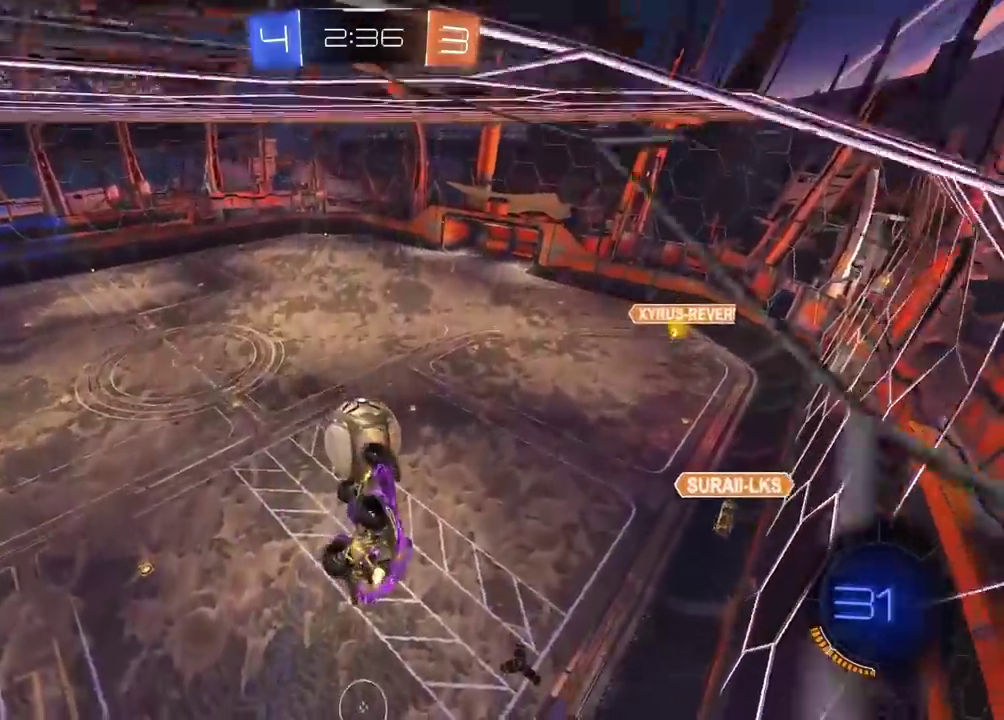
{"buttons": ["R2"], "left_stick": "center", "right_stick": "center", "events": [[17, "CIRCLE", "up"], [17, "left_stick", "center"]]}
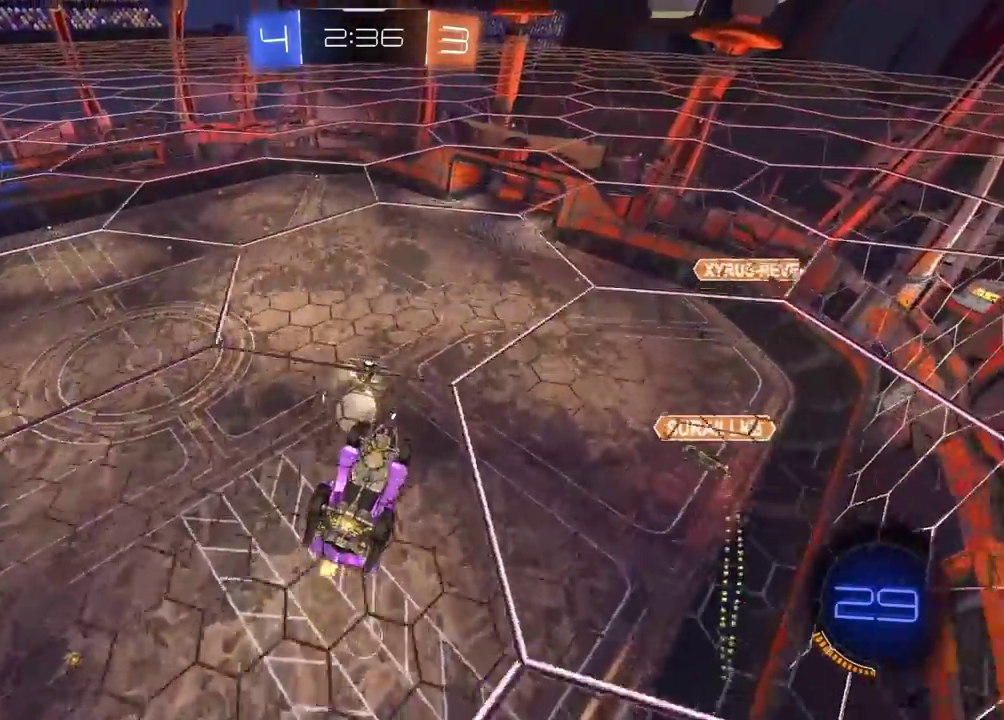
{"buttons": [], "left_stick": "down", "right_stick": "center", "events": [[100, "left_stick", "up-right"], [183, "R2", "up"], [283, "left_stick", "right"], [333, "left_stick", "down-right"], [400, "left_stick", "down"]]}